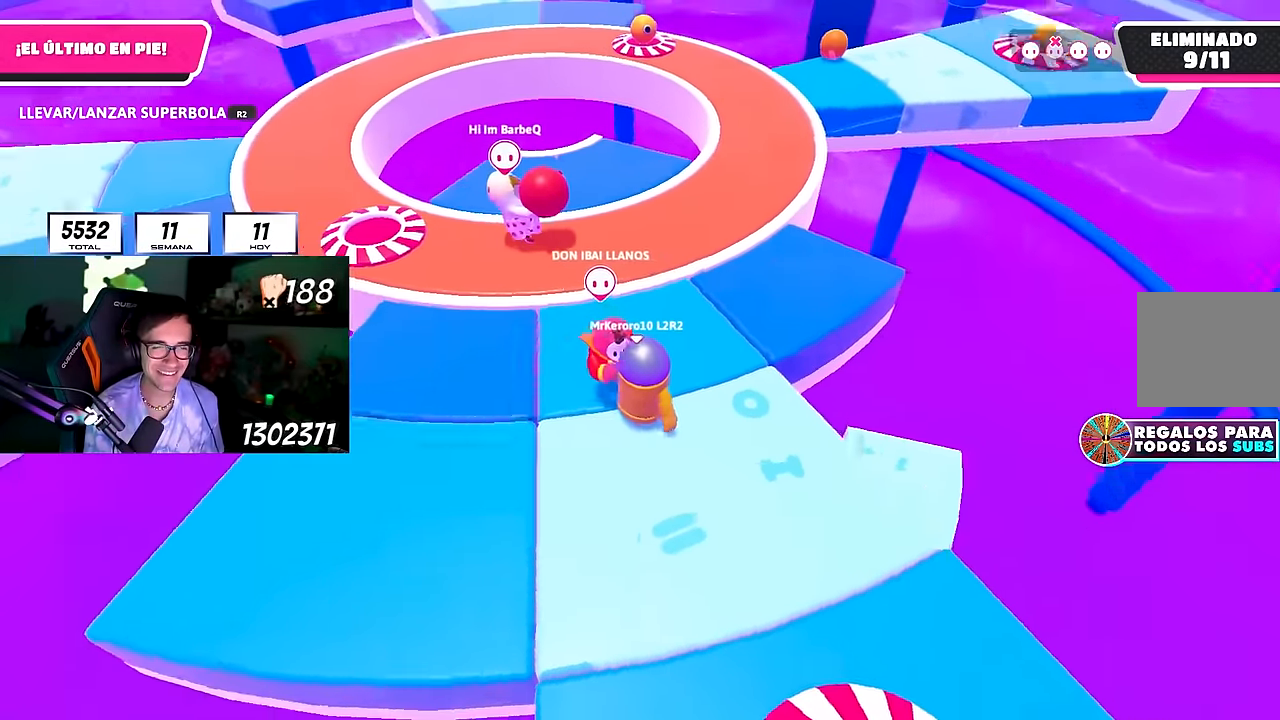
Gameplay with a controller (PlayStation layout); each line is a JSON object with the inputs held at the frame after it. "events" lists button and stick changes between this image and that frame as [ms after this image, input, new state], when the widget could be followed in between. Not read: R1.
{"buttons": ["L1"], "left_stick": "up-left", "right_stick": "center", "events": [[100, "L1", "down"], [100, "right_stick", "center"], [233, "L1", "up"], [267, "left_stick", "up-left"], [283, "L1", "down"], [350, "L1", "up"], [483, "L1", "down"]]}
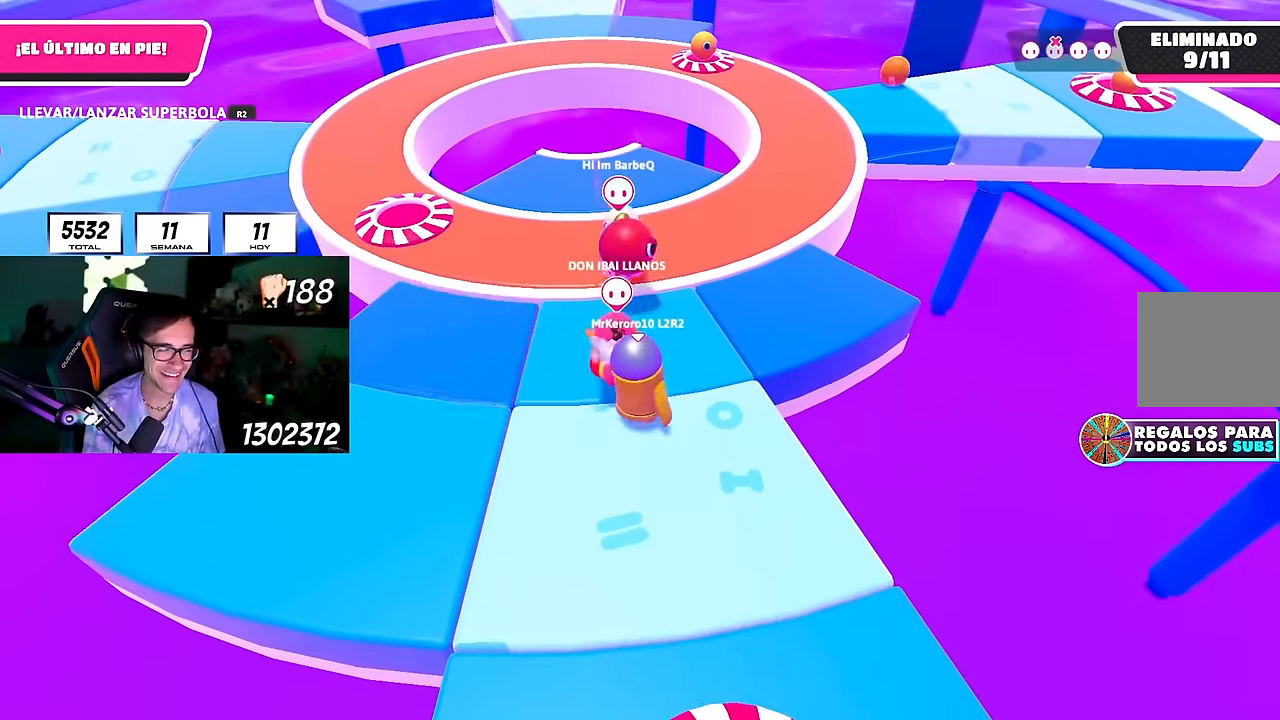
{"buttons": [], "left_stick": "up-left", "right_stick": "center", "events": [[83, "left_stick", "up-right"], [167, "left_stick", "up-left"], [183, "L1", "up"]]}
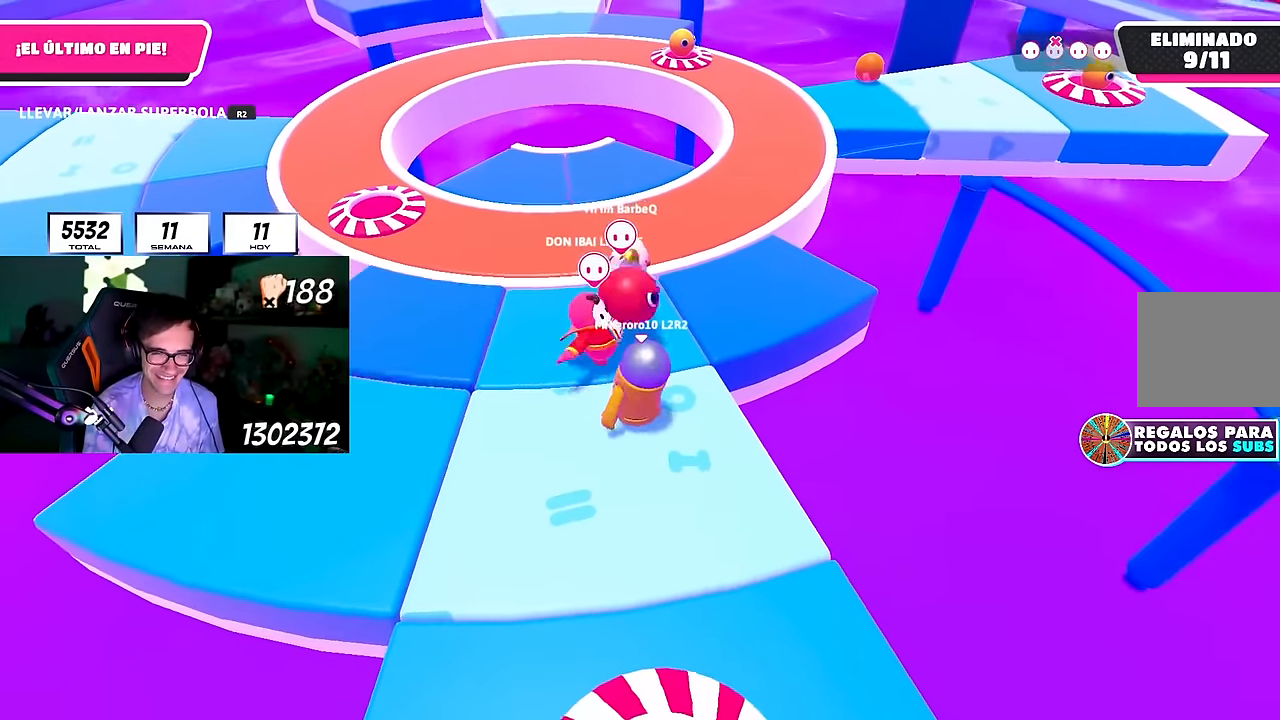
{"buttons": [], "left_stick": "center", "right_stick": "center", "events": [[133, "left_stick", "up-right"], [267, "left_stick", "up-left"], [350, "left_stick", "center"]]}
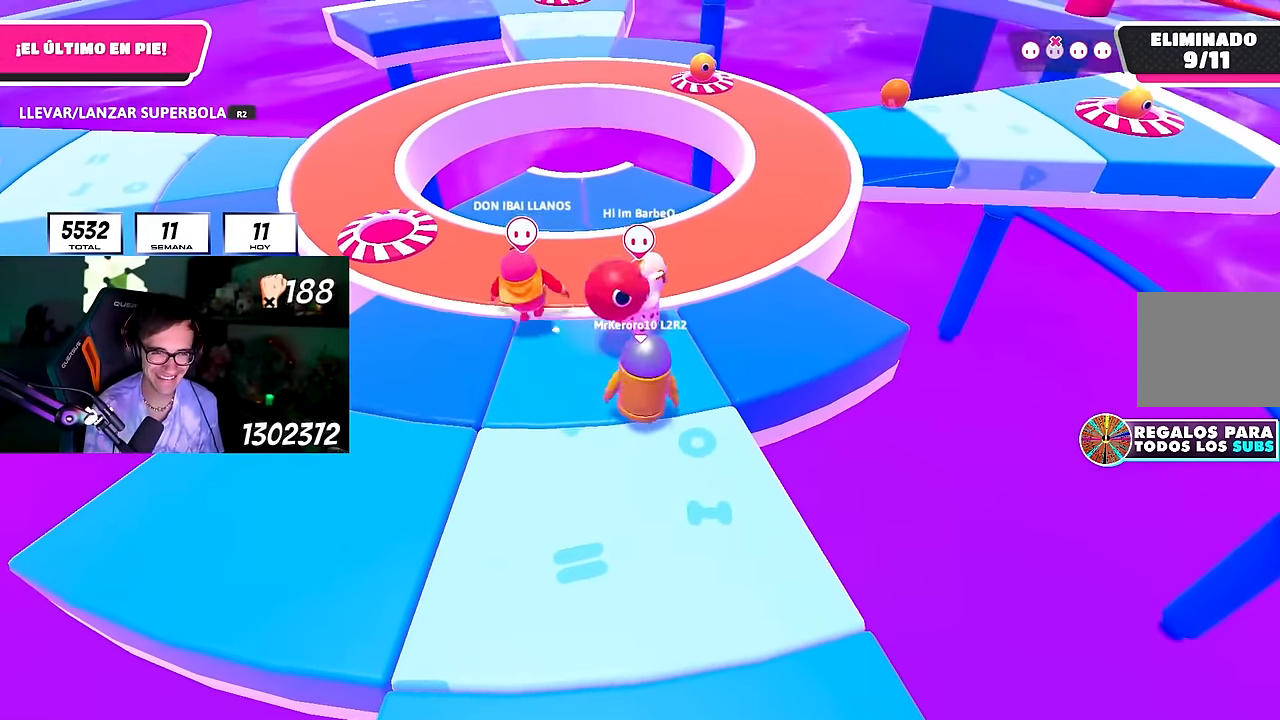
{"buttons": [], "left_stick": "down-right", "right_stick": "center", "events": [[383, "left_stick", "down-right"]]}
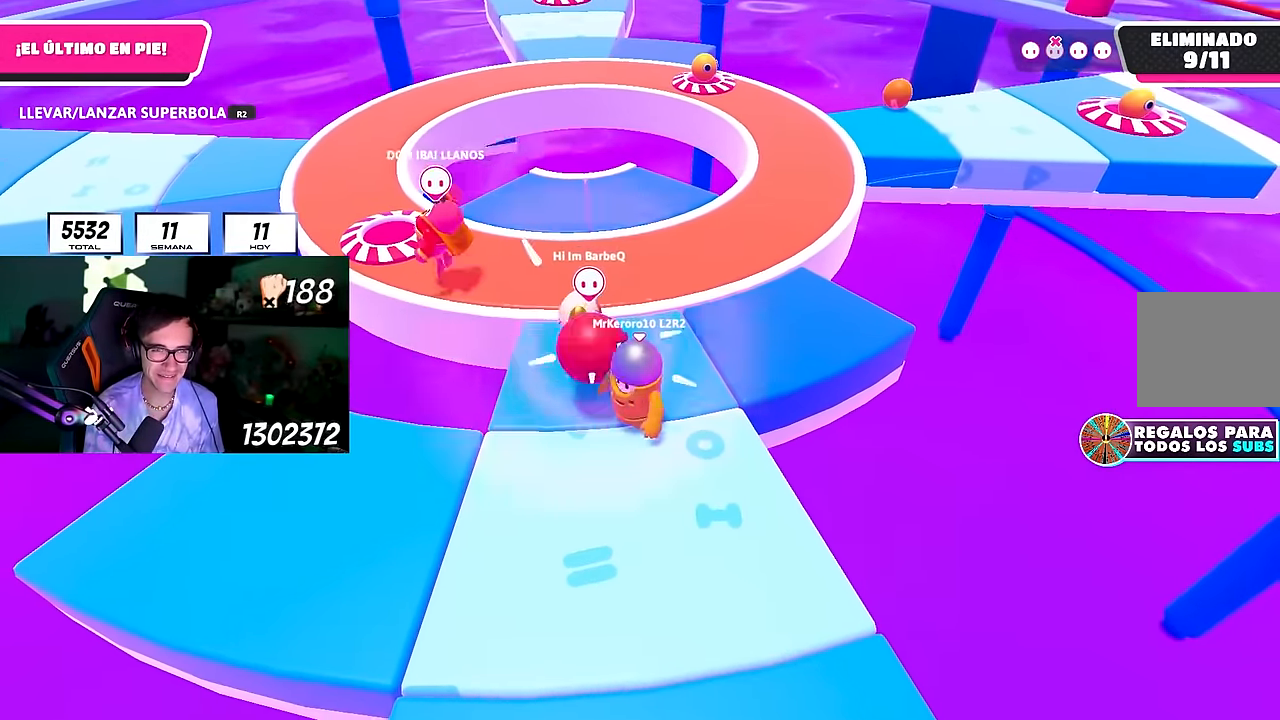
{"buttons": [], "left_stick": "up-right", "right_stick": "center", "events": [[17, "left_stick", "center"], [317, "L1", "down"], [367, "left_stick", "up-right"], [500, "L1", "up"]]}
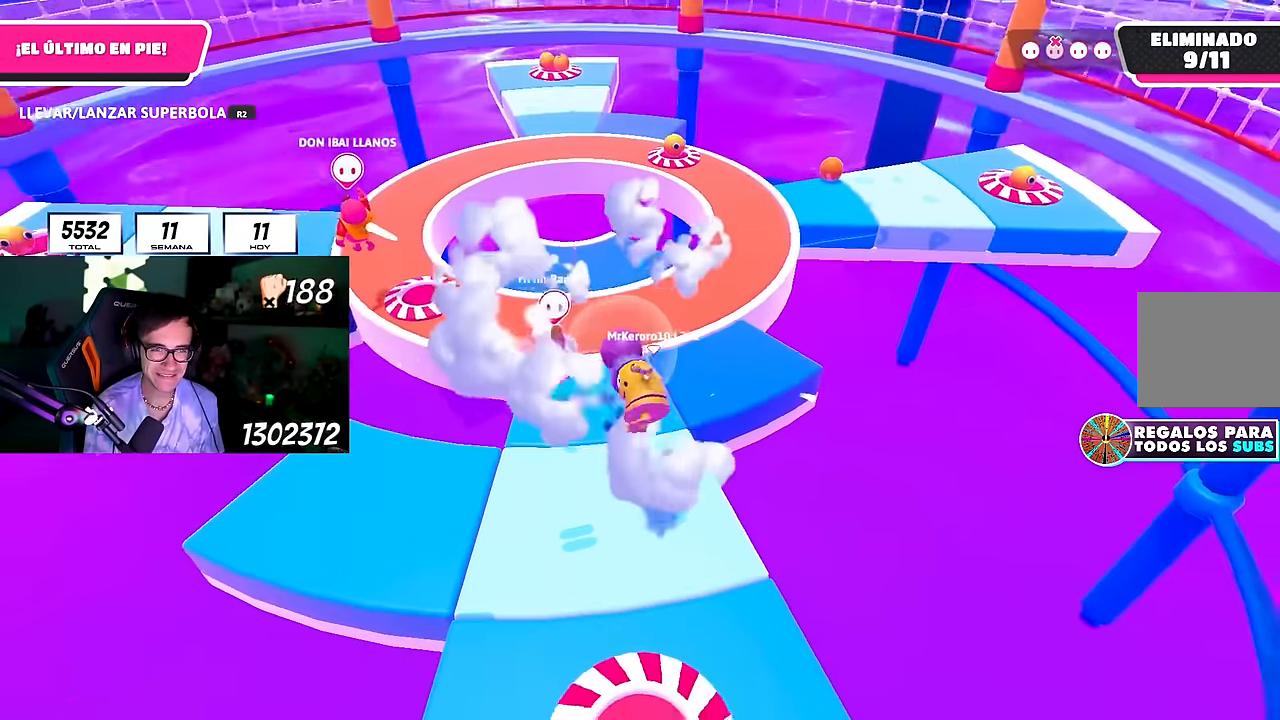
{"buttons": [], "left_stick": "up-left", "right_stick": "up", "events": [[150, "left_stick", "right"], [333, "right_stick", "up"], [400, "left_stick", "center"], [500, "left_stick", "up-left"]]}
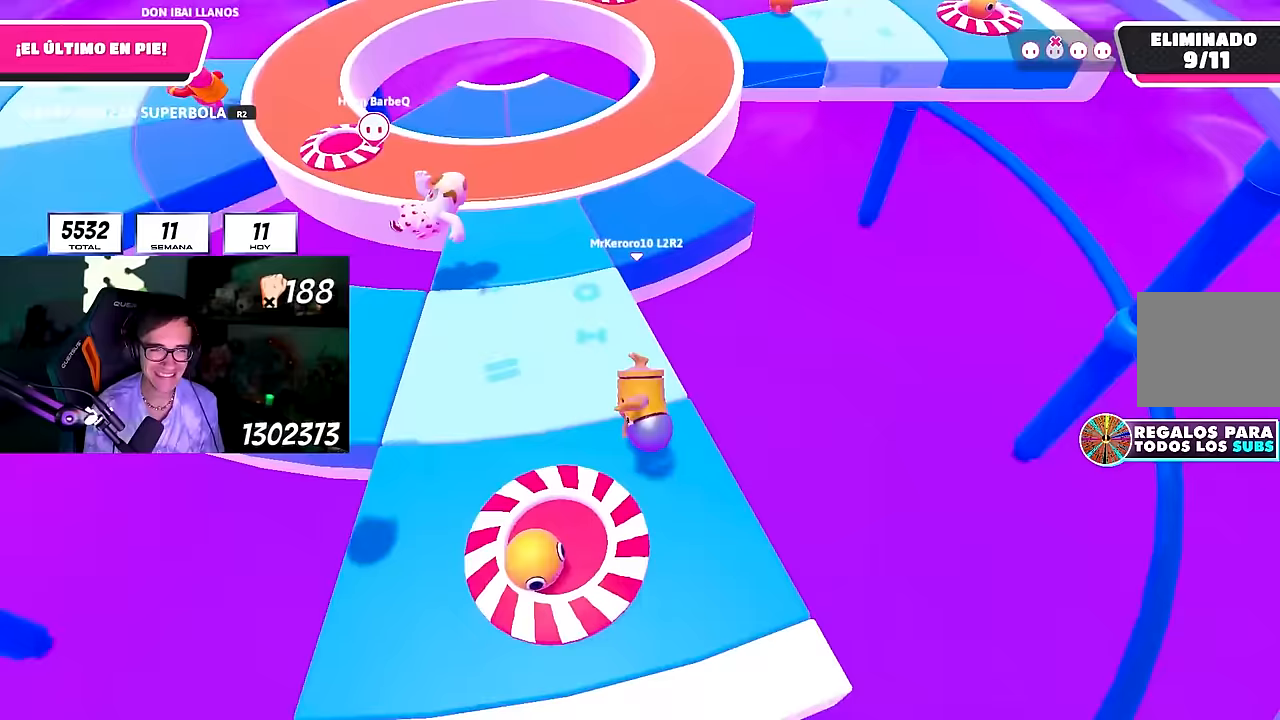
{"buttons": [], "left_stick": "up-left", "right_stick": "up-left", "events": [[183, "right_stick", "center"], [450, "right_stick", "up-left"]]}
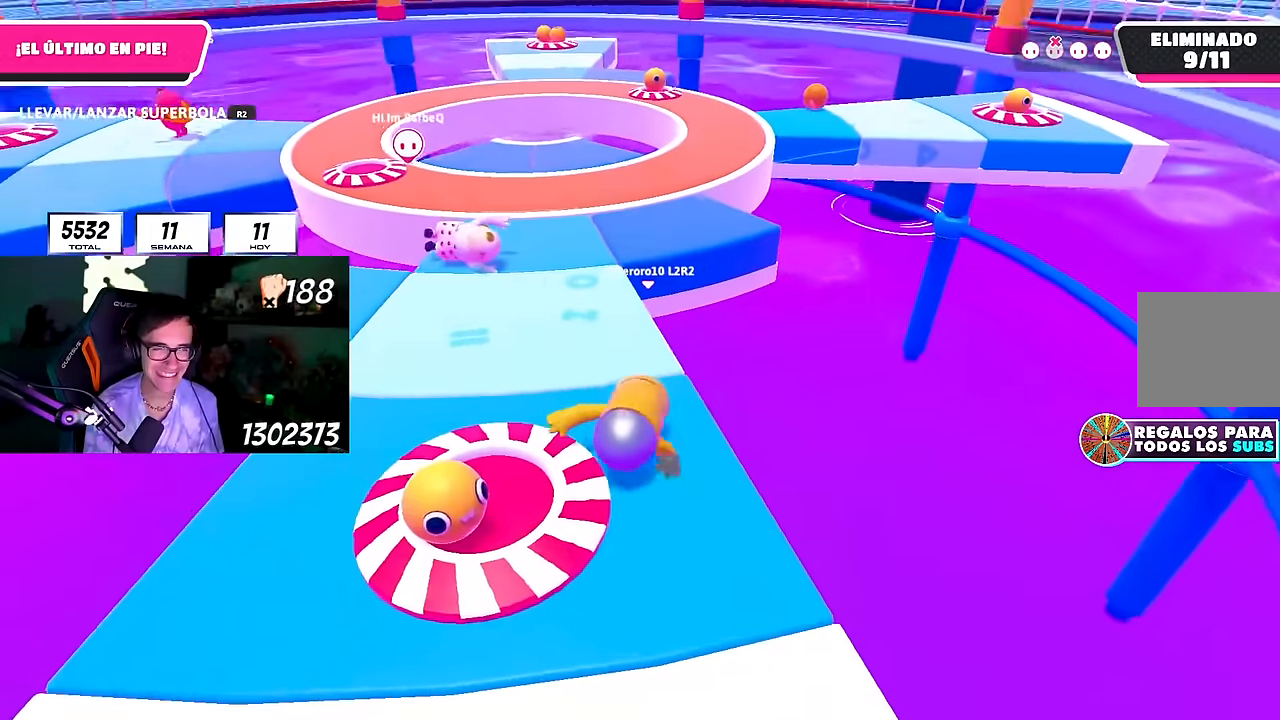
{"buttons": [], "left_stick": "up-left", "right_stick": "center", "events": [[50, "right_stick", "center"], [217, "L1", "down"], [483, "L1", "up"]]}
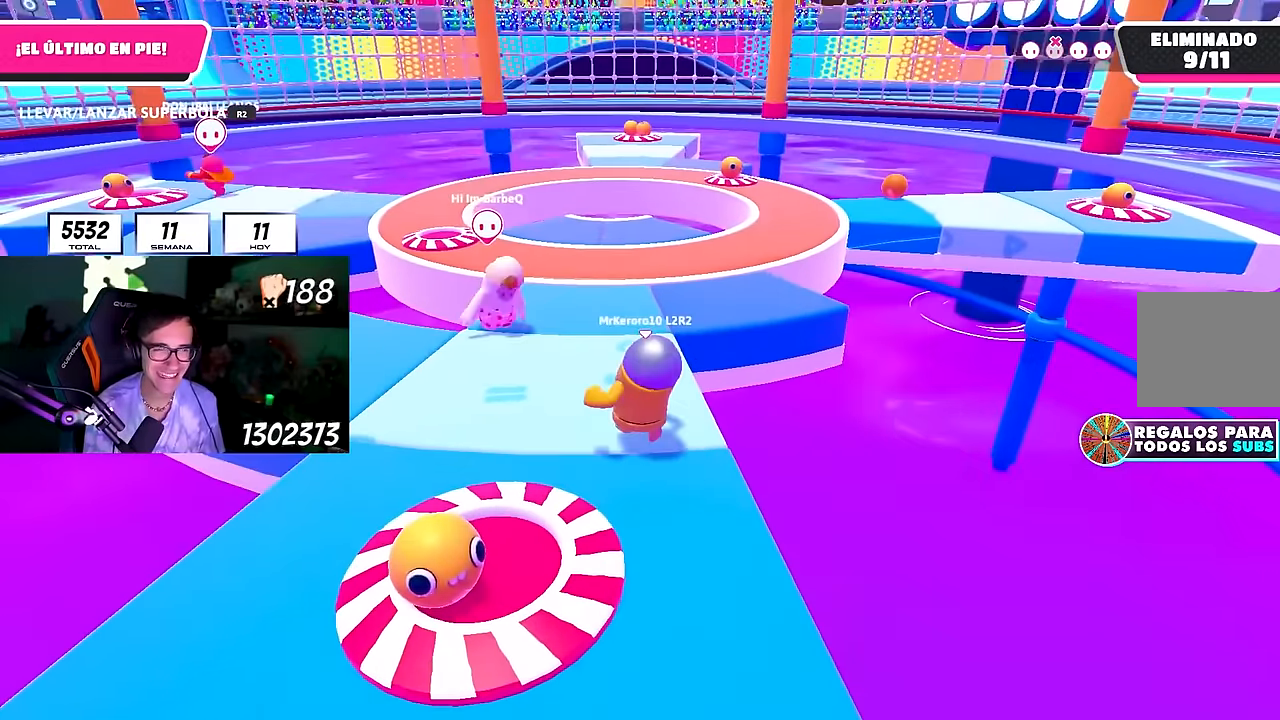
{"buttons": [], "left_stick": "center", "right_stick": "up", "events": [[100, "L1", "down"], [300, "L1", "up"], [333, "left_stick", "center"], [433, "right_stick", "up"]]}
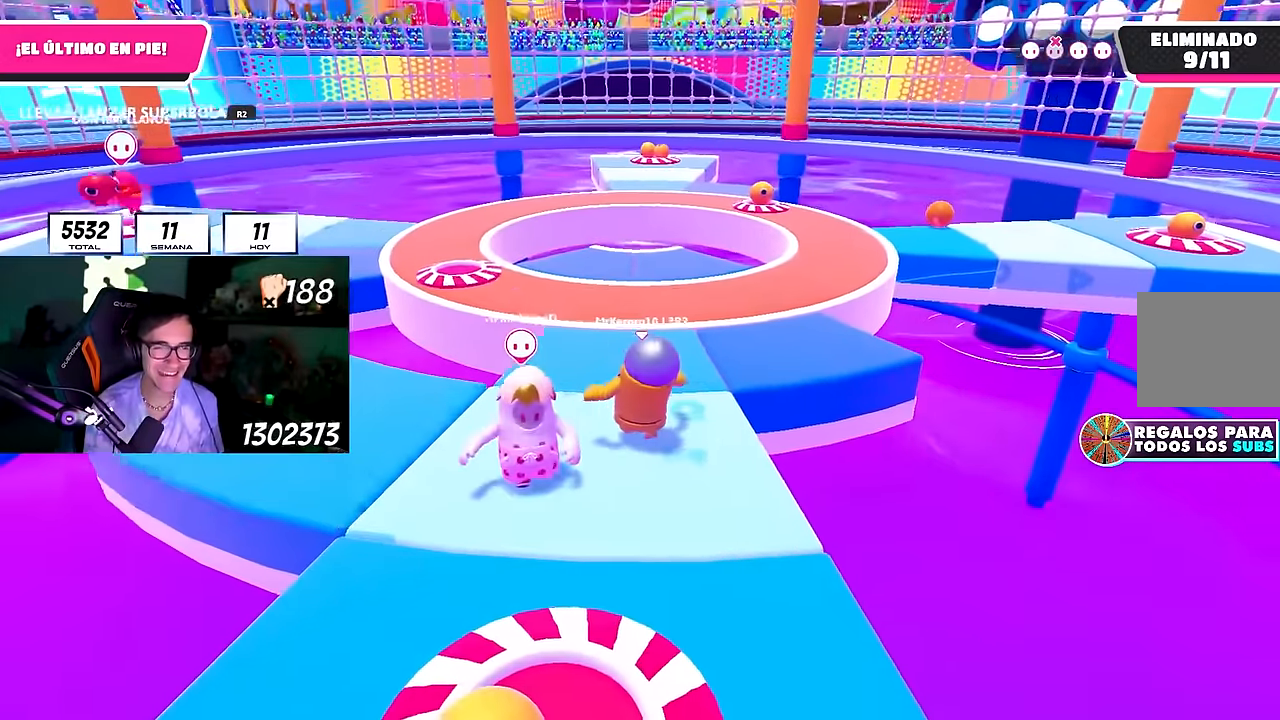
{"buttons": [], "left_stick": "center", "right_stick": "center", "events": [[33, "right_stick", "center"]]}
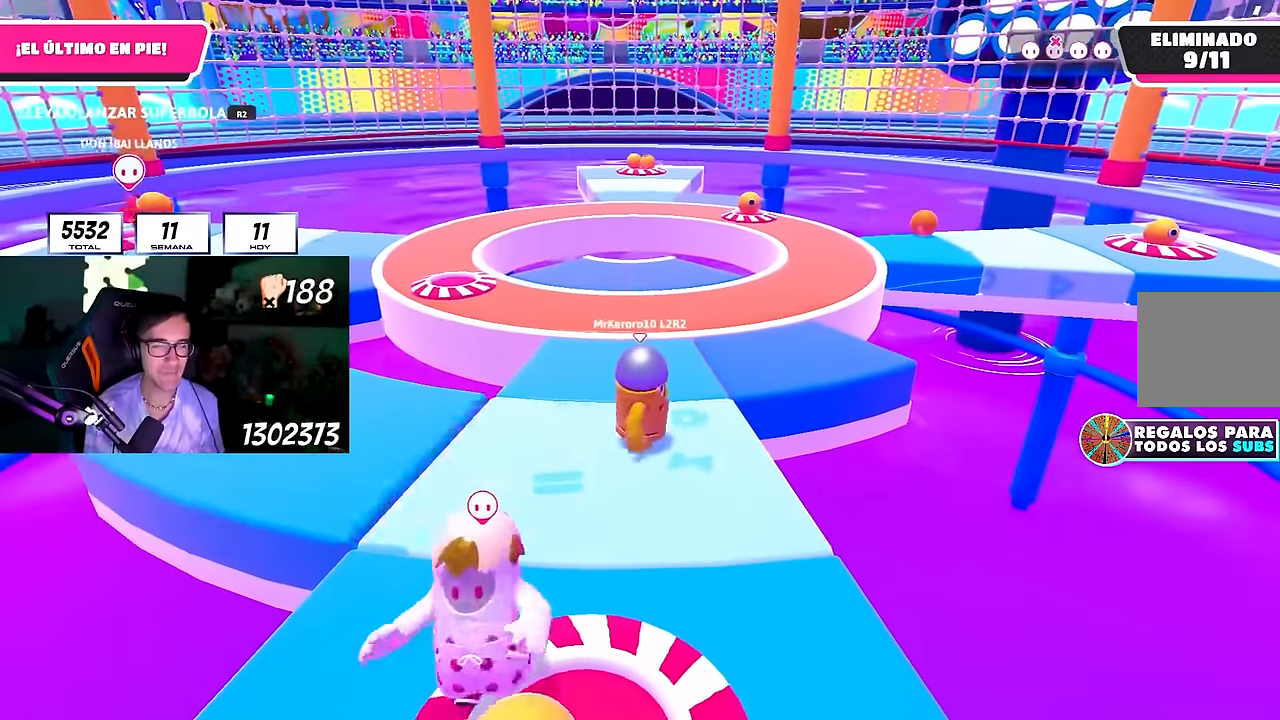
{"buttons": [], "left_stick": "up-right", "right_stick": "center", "events": [[33, "left_stick", "left"], [133, "left_stick", "center"], [467, "left_stick", "up-right"]]}
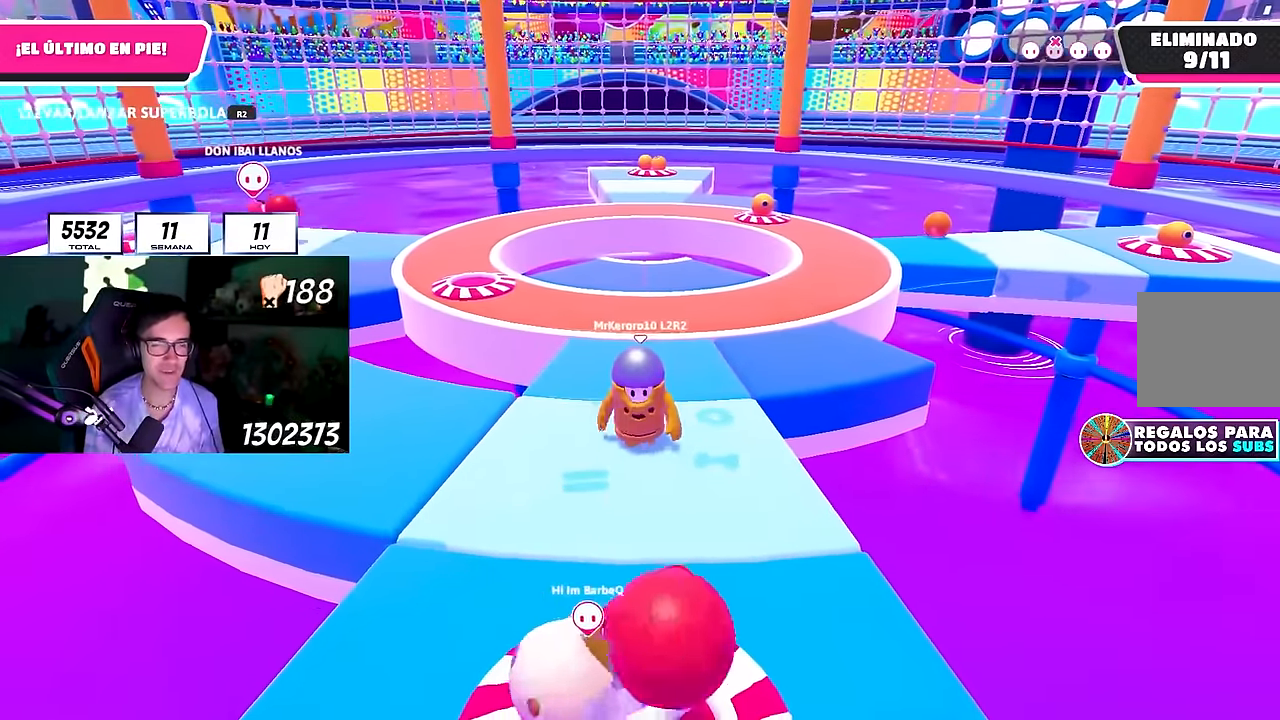
{"buttons": [], "left_stick": "center", "right_stick": "center", "events": [[33, "left_stick", "center"], [150, "left_stick", "left"], [250, "left_stick", "up"], [400, "left_stick", "center"]]}
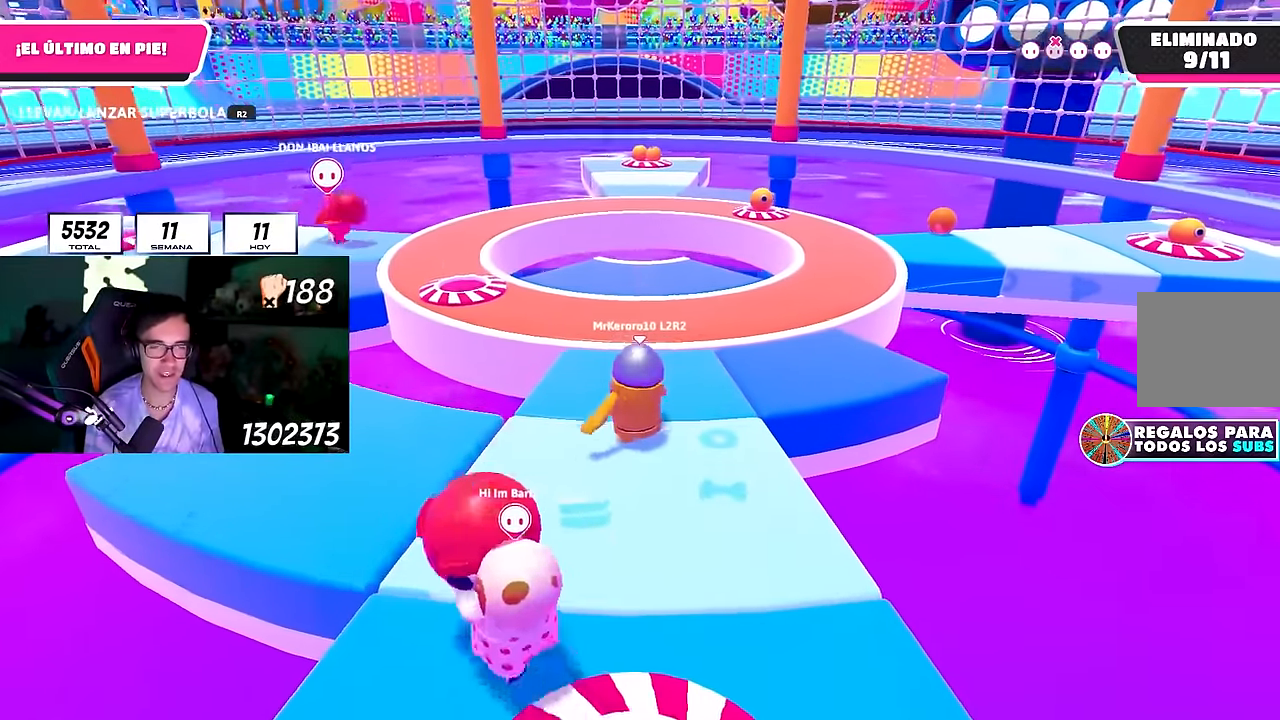
{"buttons": [], "left_stick": "left", "right_stick": "center", "events": [[433, "left_stick", "left"]]}
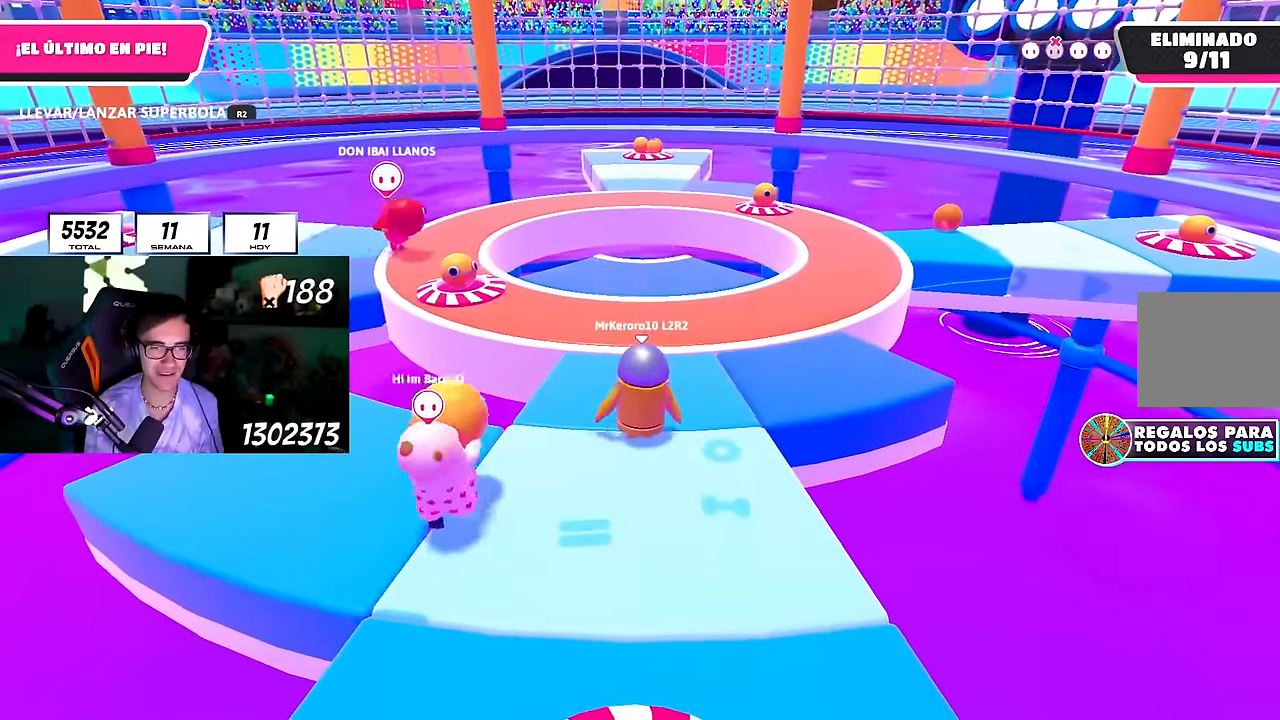
{"buttons": [], "left_stick": "up", "right_stick": "center", "events": [[33, "left_stick", "center"], [117, "left_stick", "up-right"], [283, "left_stick", "center"], [483, "left_stick", "up"]]}
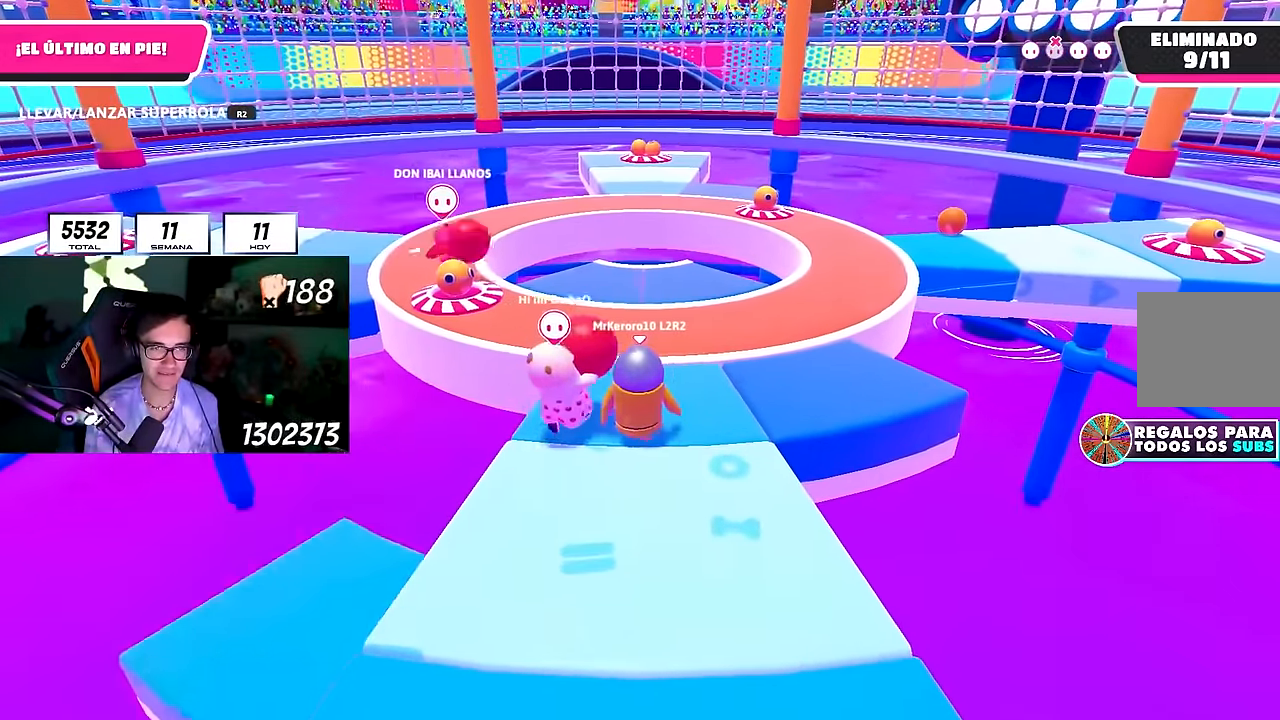
{"buttons": [], "left_stick": "up", "right_stick": "center", "events": [[217, "left_stick", "center"], [300, "left_stick", "up"]]}
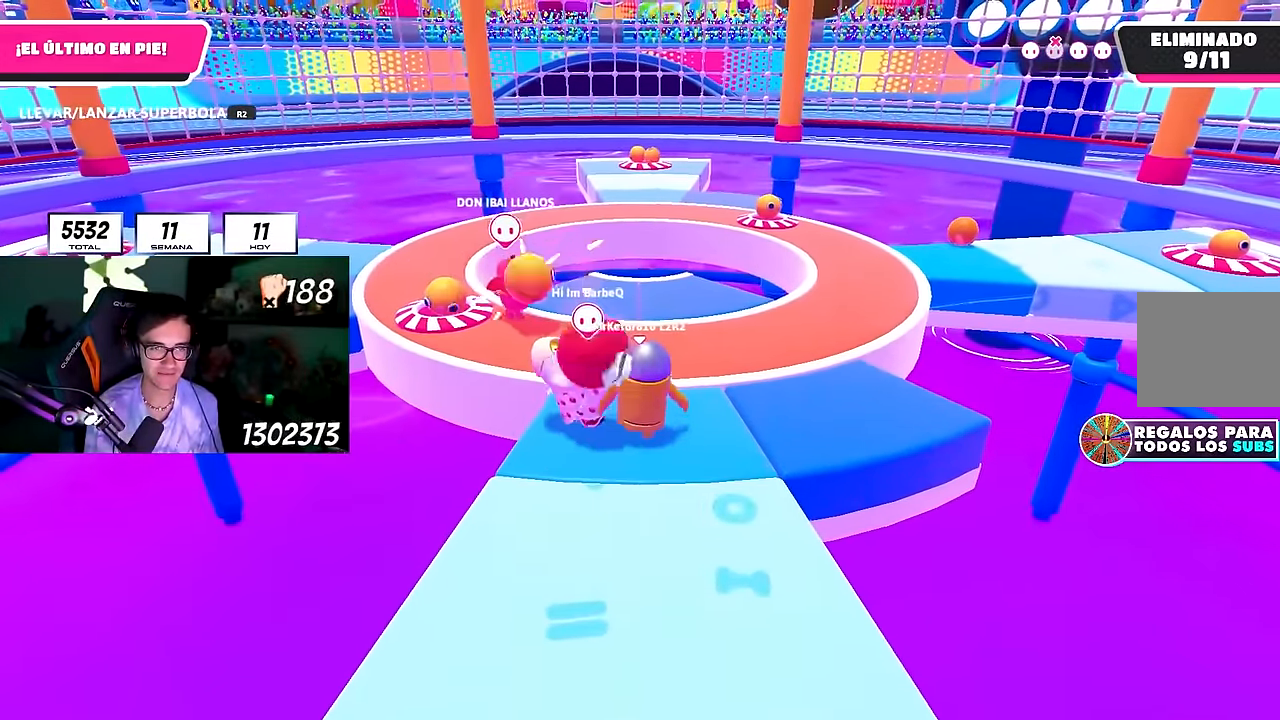
{"buttons": [], "left_stick": "up-left", "right_stick": "center", "events": [[33, "left_stick", "center"], [283, "left_stick", "right"], [450, "left_stick", "up"], [500, "left_stick", "up-left"]]}
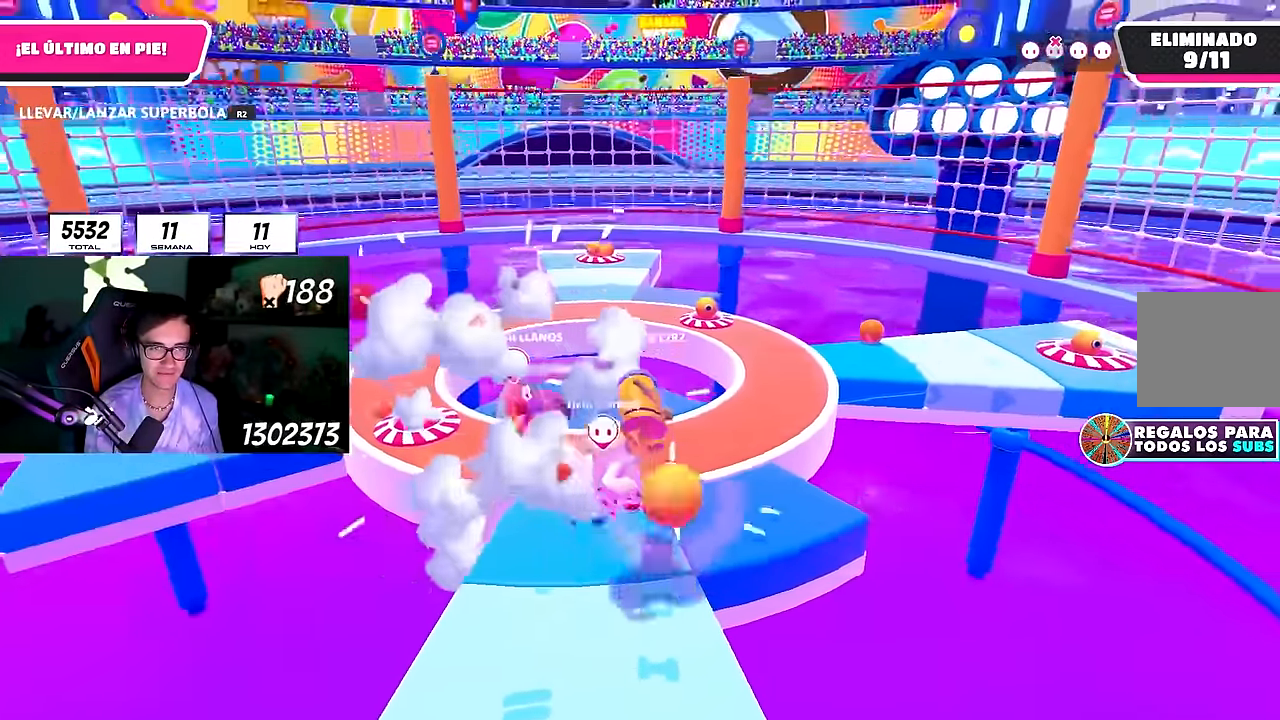
{"buttons": ["L1"], "left_stick": "left", "right_stick": "center", "events": [[250, "L1", "down"], [267, "left_stick", "left"], [350, "L1", "up"], [383, "right_stick", "up"], [467, "right_stick", "center"], [483, "L1", "down"]]}
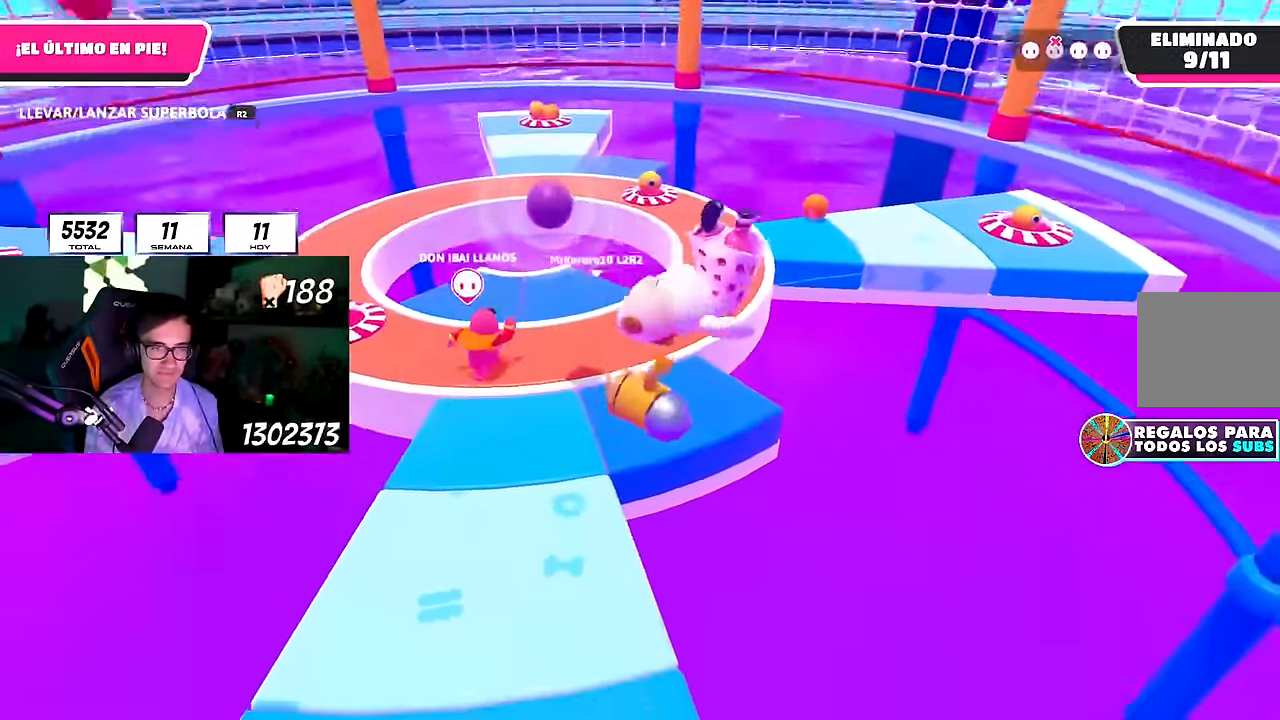
{"buttons": [], "left_stick": "left", "right_stick": "center"}
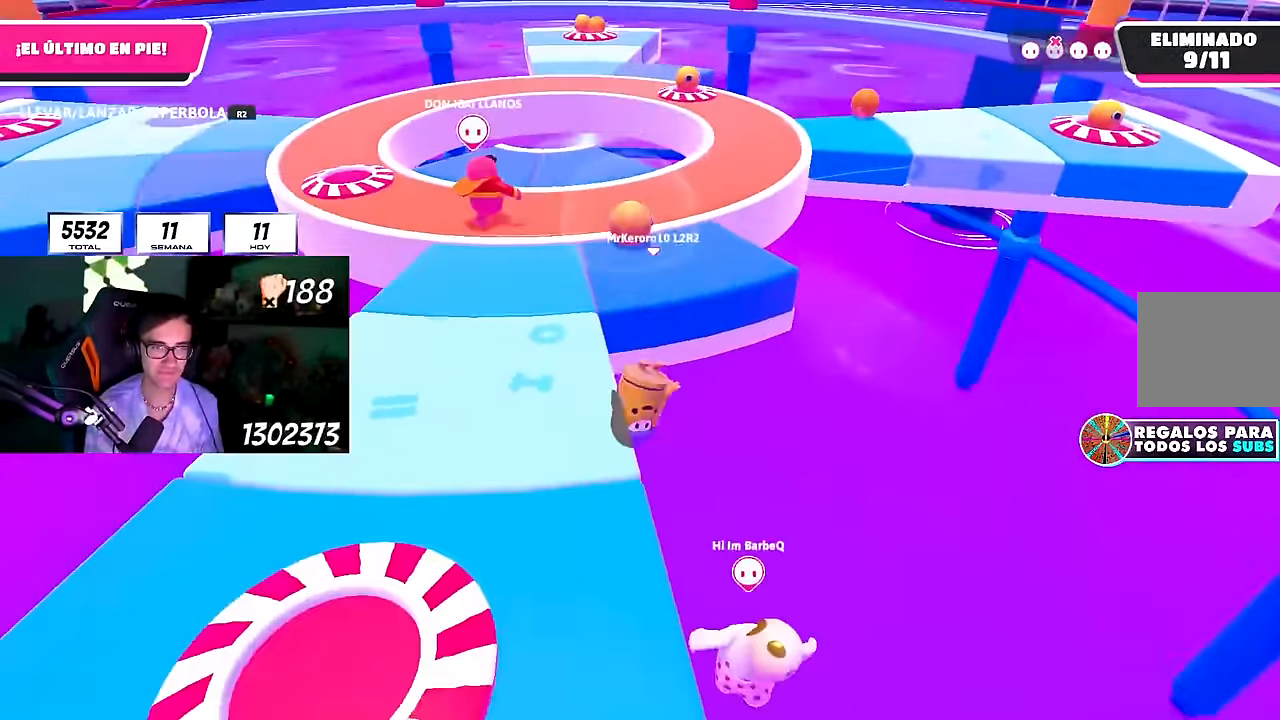
{"buttons": [], "left_stick": "up", "right_stick": "up", "events": [[67, "L1", "down"], [333, "left_stick", "up"], [367, "L1", "up"], [417, "right_stick", "up"]]}
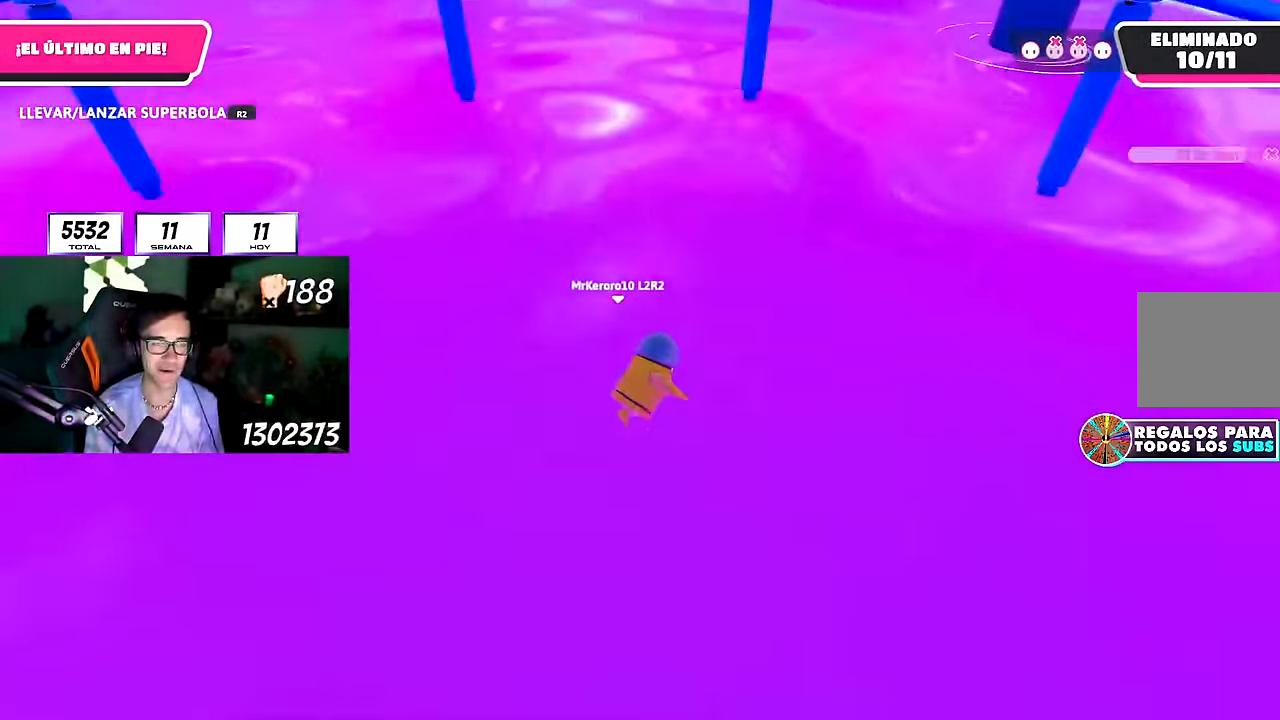
{"buttons": [], "left_stick": "up-right", "right_stick": "center", "events": [[100, "right_stick", "up-left"], [117, "L1", "down"], [250, "L1", "up"], [267, "right_stick", "center"], [367, "L1", "down"], [383, "right_stick", "down-left"], [433, "right_stick", "center"], [500, "L1", "up"], [500, "left_stick", "up-right"]]}